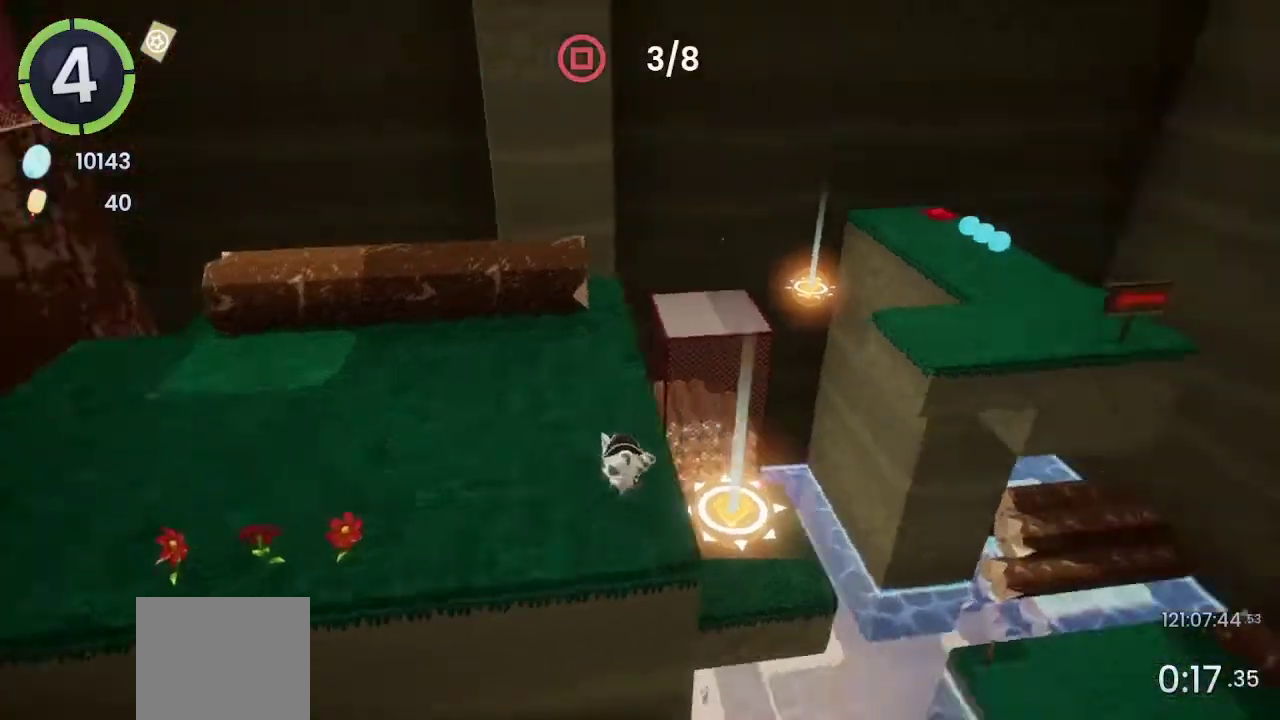
Gameplay with a controller (PlayStation layout); each line is a JSON object with the inputs held at the frame after it. "events" lists button and stick changes between this image and that frame as [ms after this image, input, new state], when the widget could be followed in between. Not read: L1 R1.
{"buttons": [], "left_stick": "center", "right_stick": "center", "events": [[167, "right_stick", "center"], [300, "left_stick", "right"], [300, "right_stick", "right"], [467, "left_stick", "center"], [500, "right_stick", "center"]]}
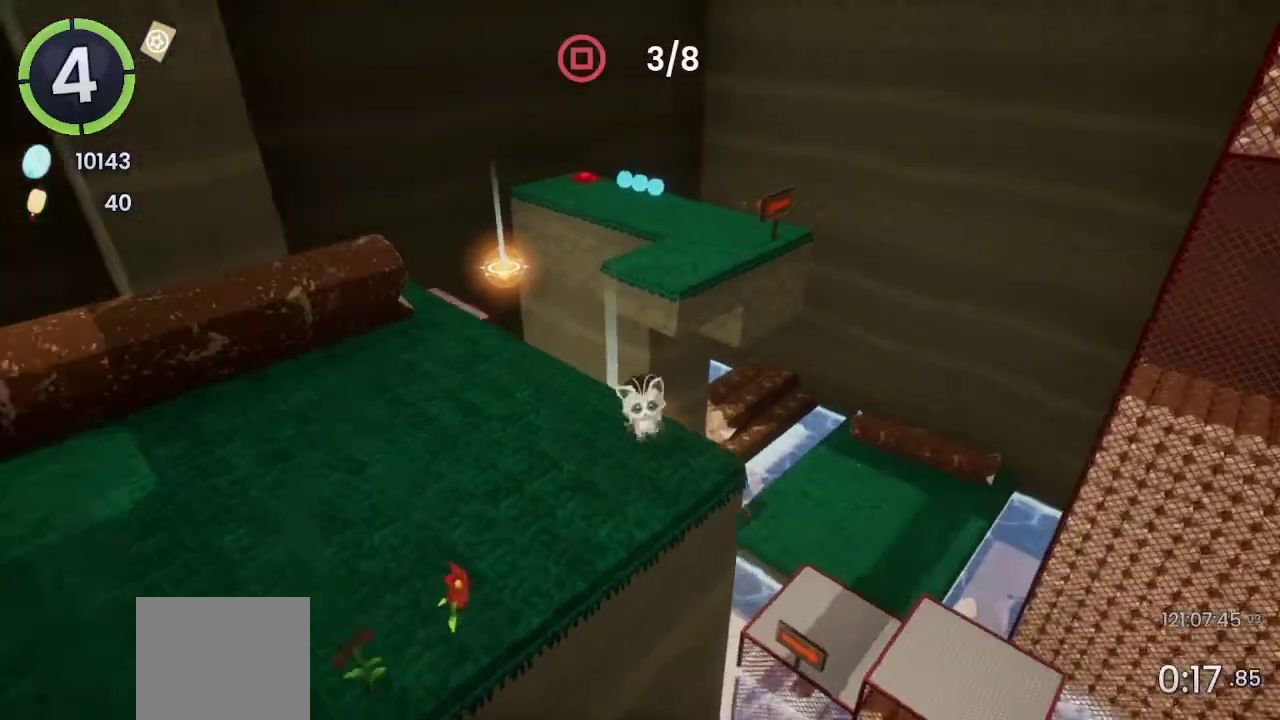
{"buttons": [], "left_stick": "center", "right_stick": "center", "events": [[67, "right_stick", "right"], [100, "left_stick", "down"], [167, "left_stick", "up"], [267, "right_stick", "center"], [300, "left_stick", "center"]]}
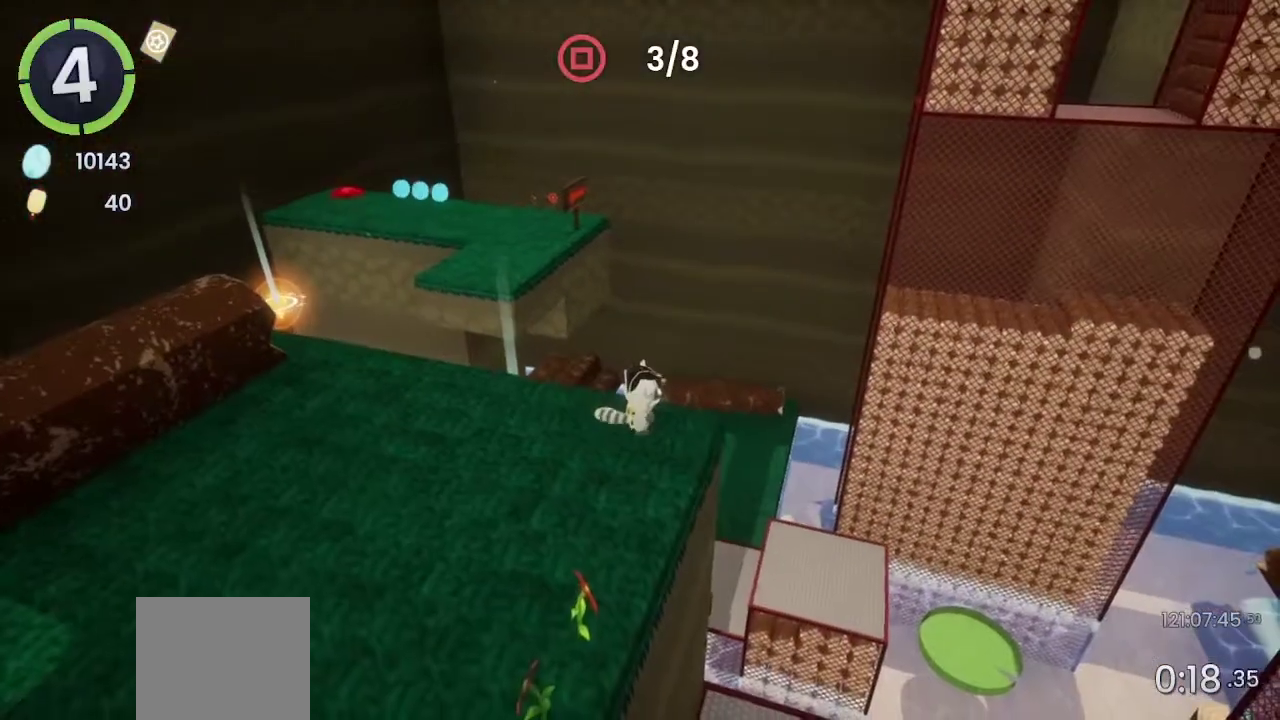
{"buttons": [], "left_stick": "center", "right_stick": "center", "events": []}
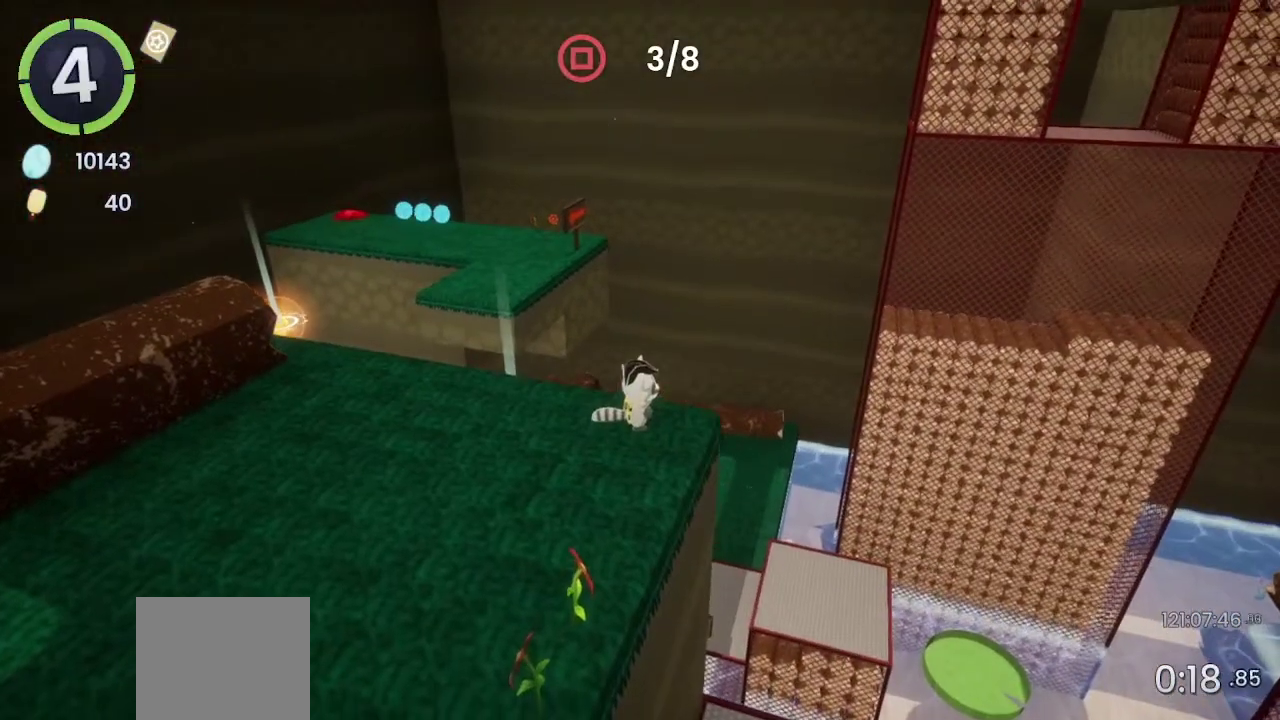
{"buttons": [], "left_stick": "center", "right_stick": "center", "events": []}
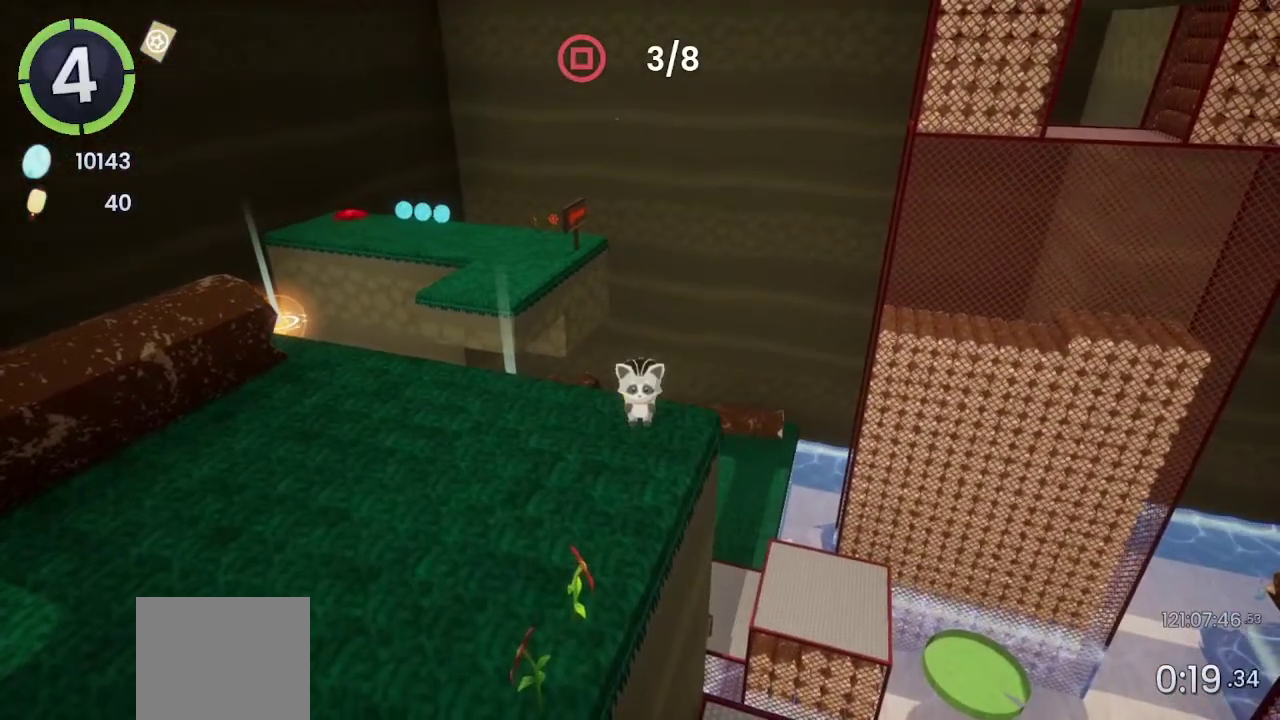
{"buttons": [], "left_stick": "down", "right_stick": "center", "events": [[433, "left_stick", "down"]]}
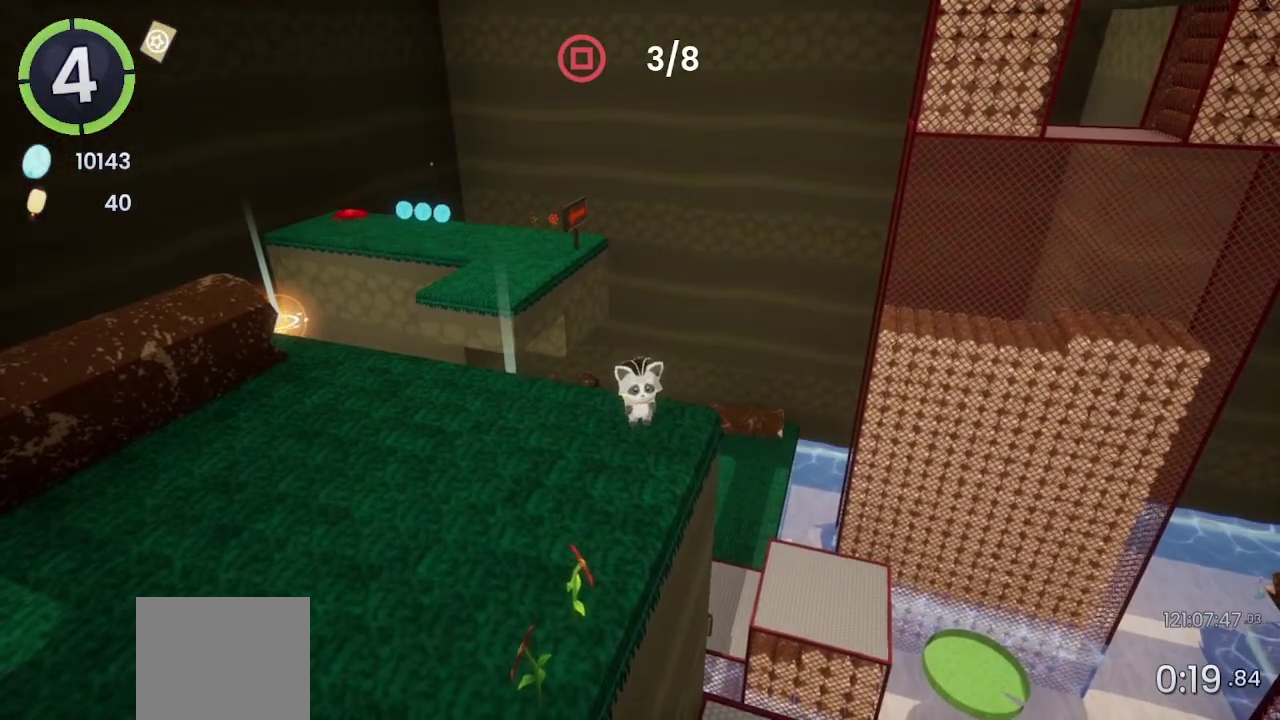
{"buttons": [], "left_stick": "center", "right_stick": "center", "events": [[67, "left_stick", "down-right"], [133, "left_stick", "center"]]}
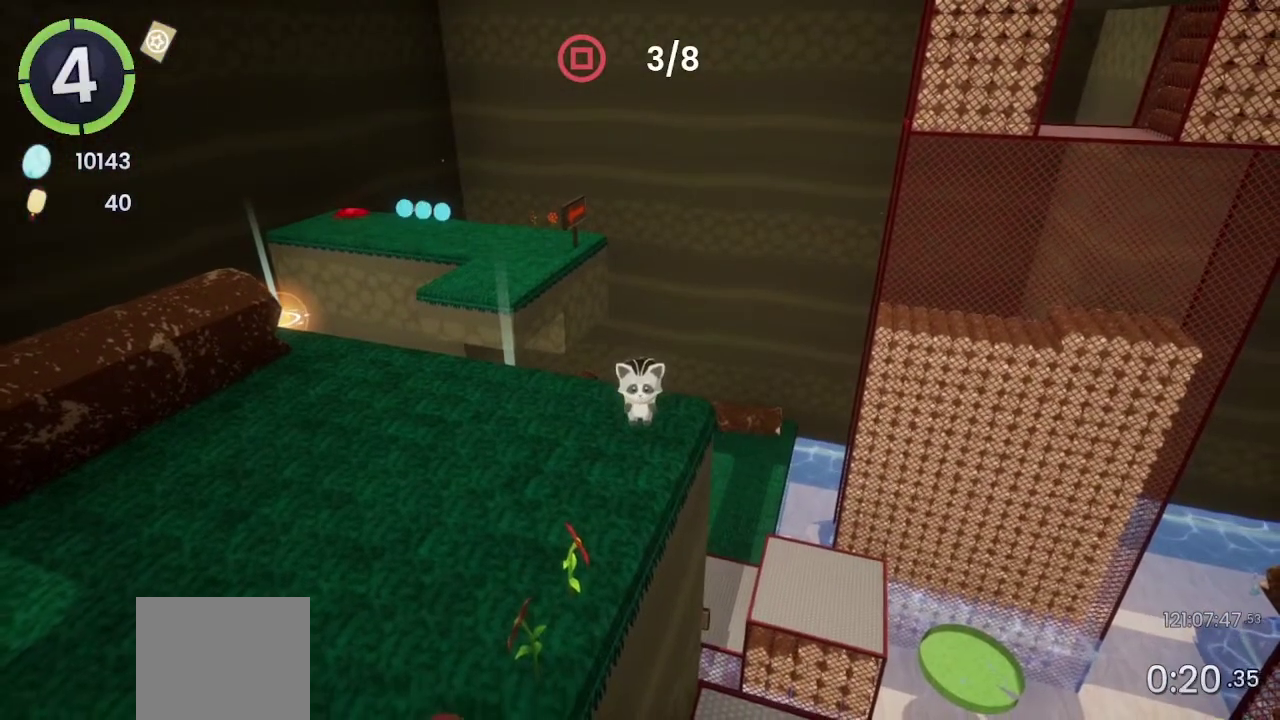
{"buttons": [], "left_stick": "center", "right_stick": "center", "events": []}
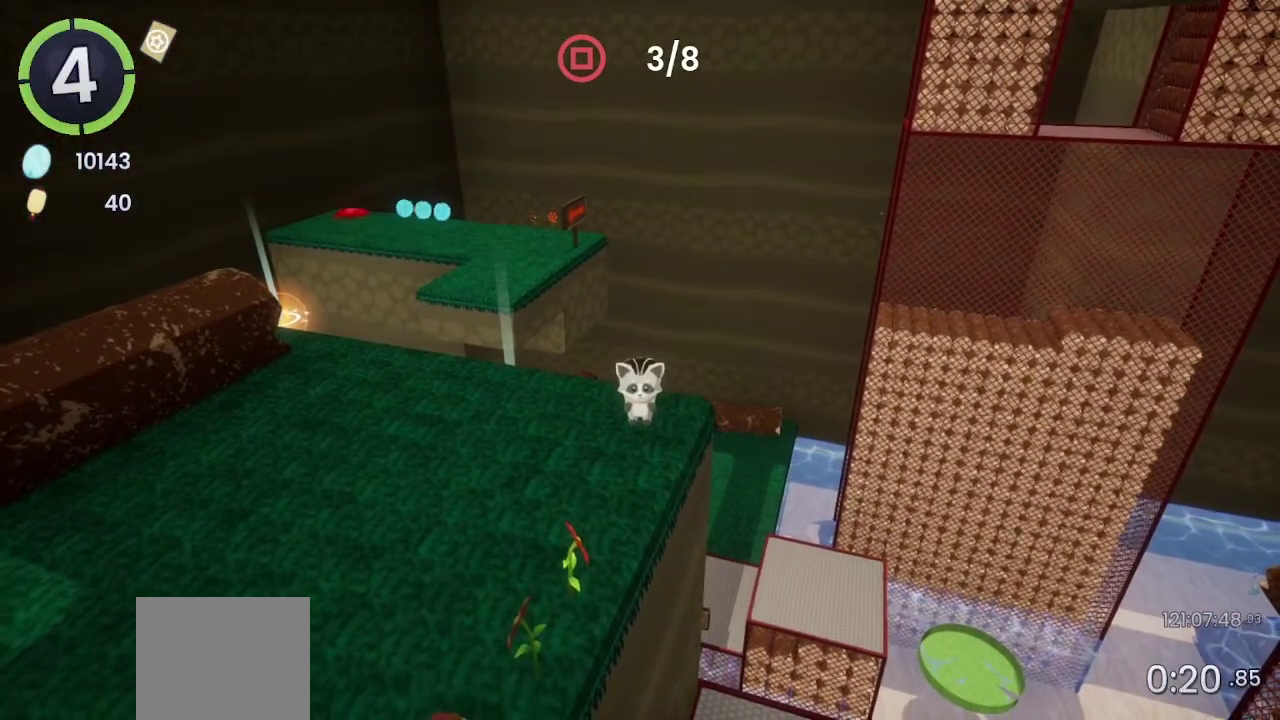
{"buttons": [], "left_stick": "center", "right_stick": "center", "events": []}
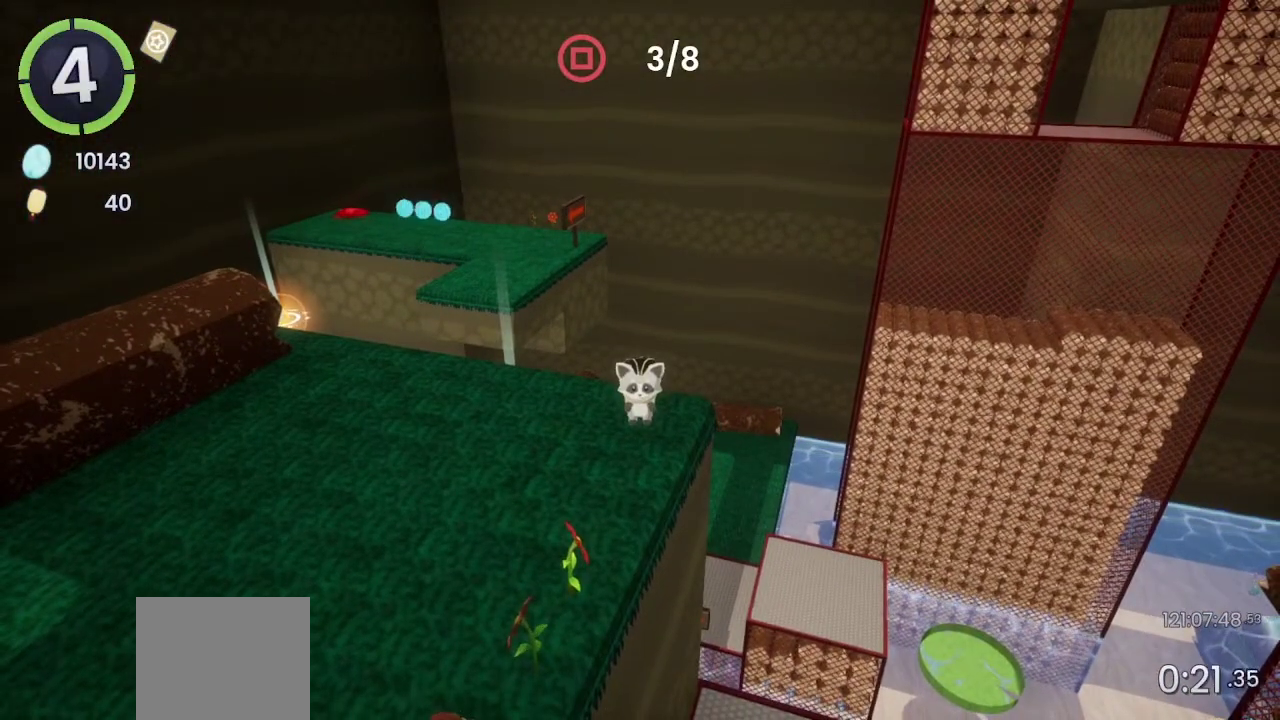
{"buttons": [], "left_stick": "center", "right_stick": "center", "events": []}
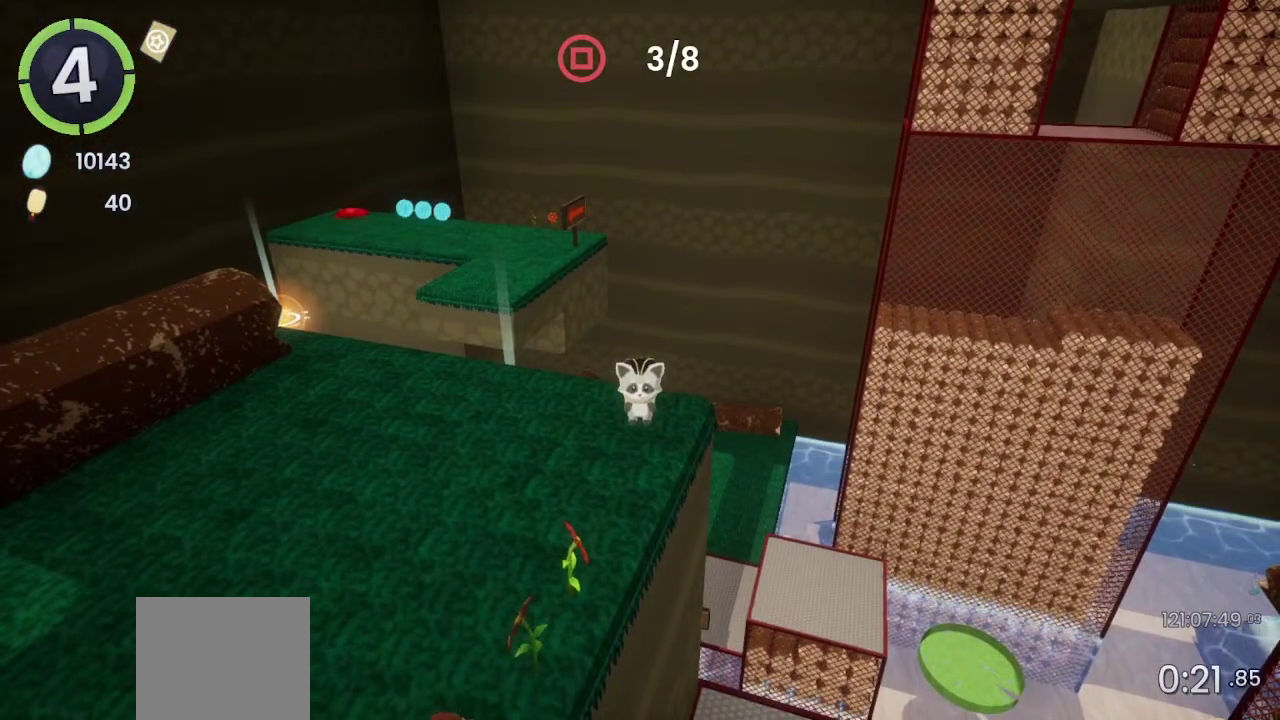
{"buttons": [], "left_stick": "center", "right_stick": "center", "events": [[233, "left_stick", "down-left"], [367, "left_stick", "center"]]}
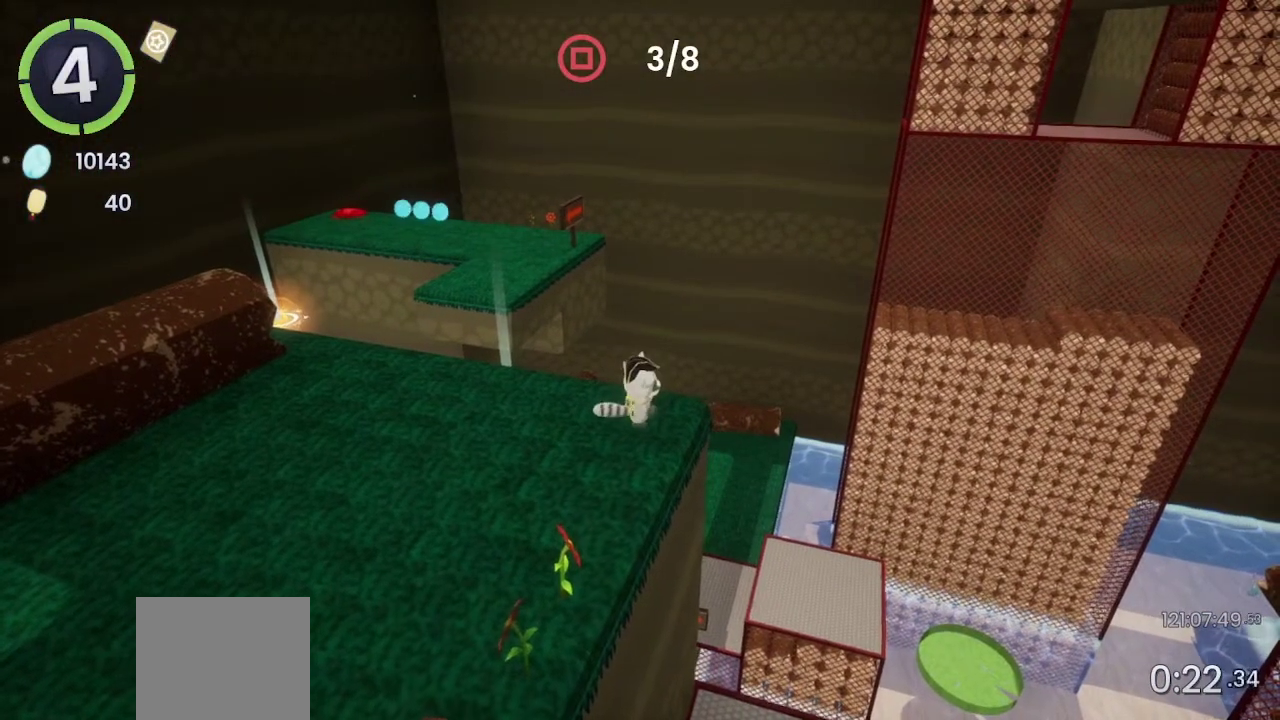
{"buttons": ["CROSS", "R2"], "left_stick": "up-right", "right_stick": "center", "events": [[233, "left_stick", "up-right"], [467, "CROSS", "down"], [467, "R2", "down"]]}
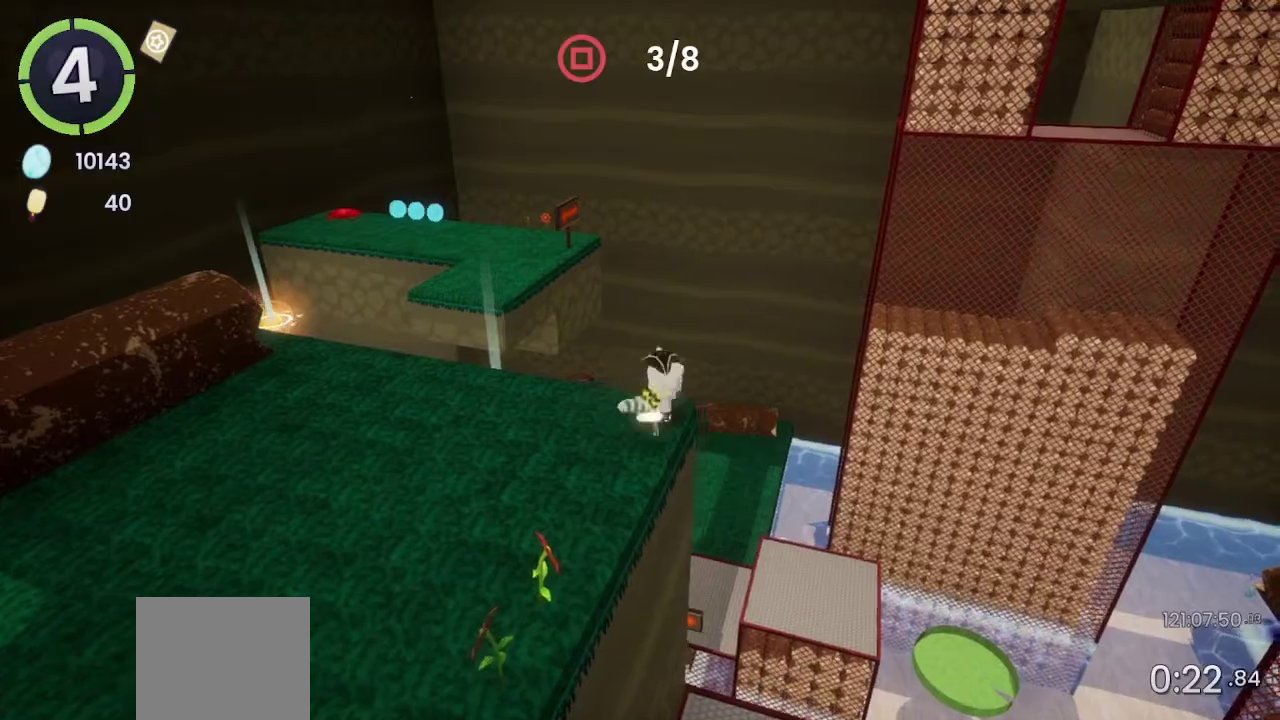
{"buttons": [], "left_stick": "up-right", "right_stick": "center", "events": [[400, "CROSS", "up"], [400, "R2", "up"]]}
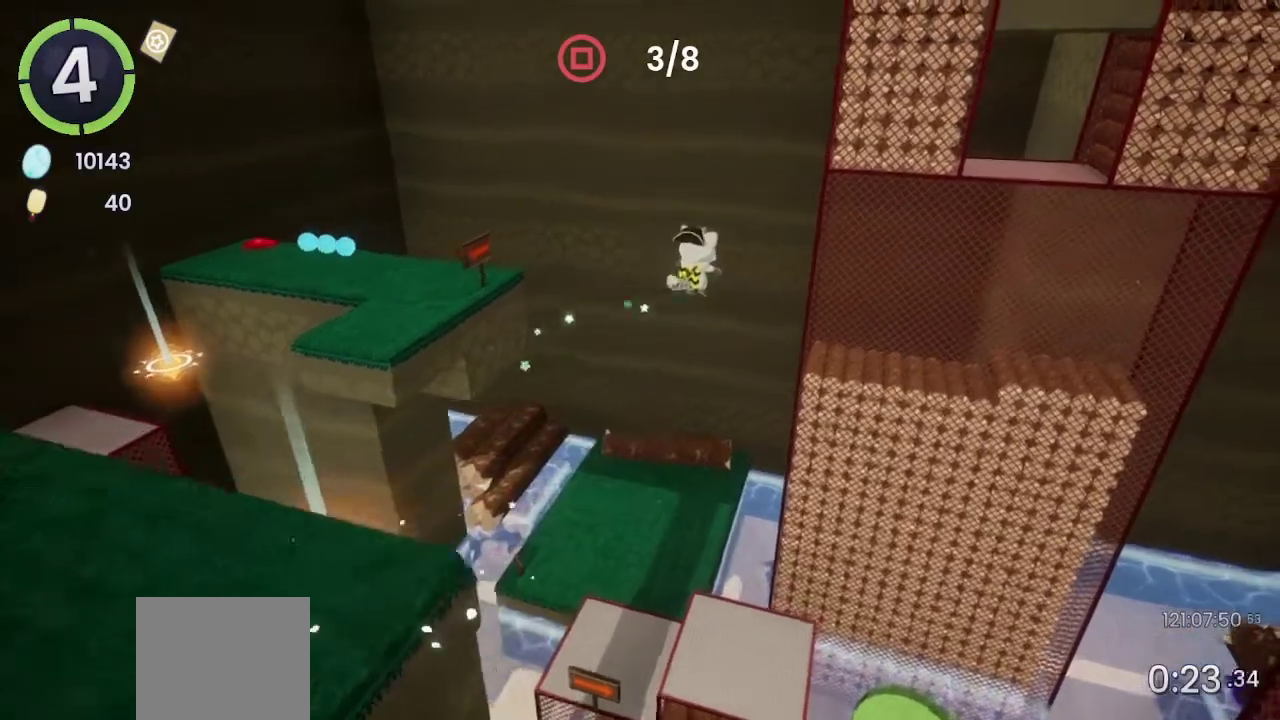
{"buttons": [], "left_stick": "up-right", "right_stick": "center", "events": [[133, "CROSS", "down"], [433, "CROSS", "up"]]}
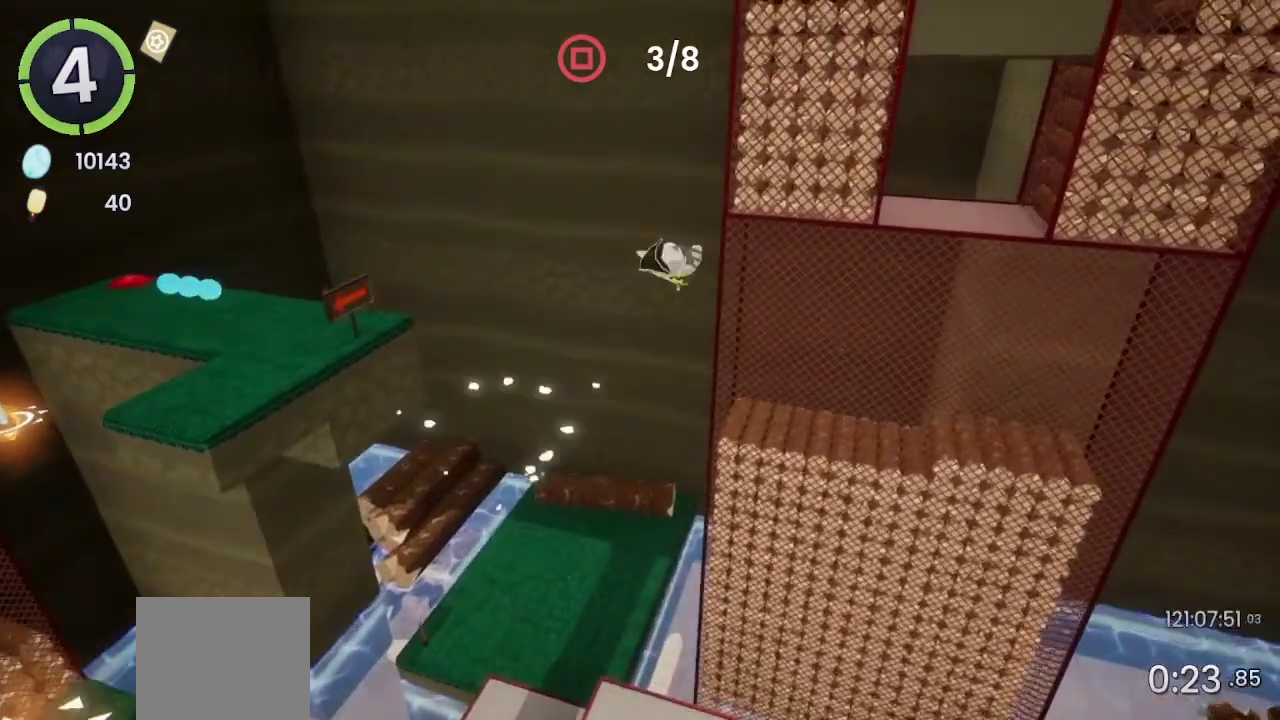
{"buttons": [], "left_stick": "up-right", "right_stick": "center", "events": [[267, "SQUARE", "down"], [400, "SQUARE", "up"]]}
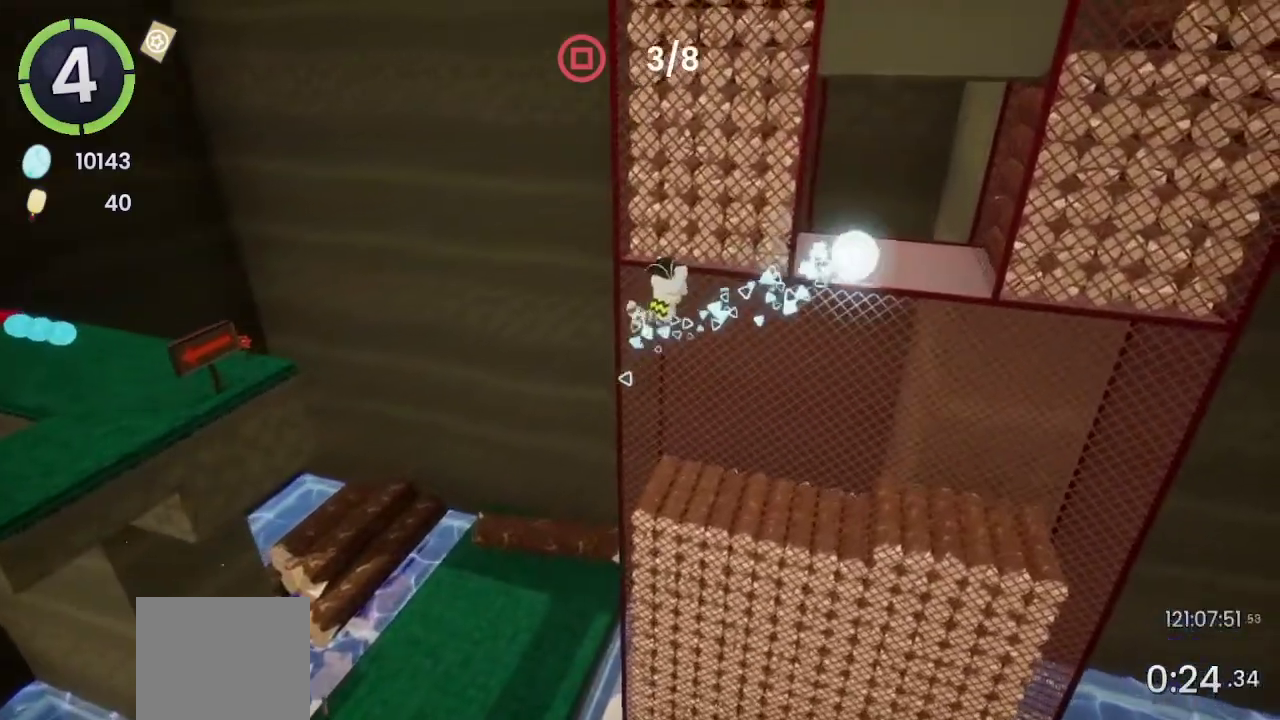
{"buttons": [], "left_stick": "up-right", "right_stick": "center"}
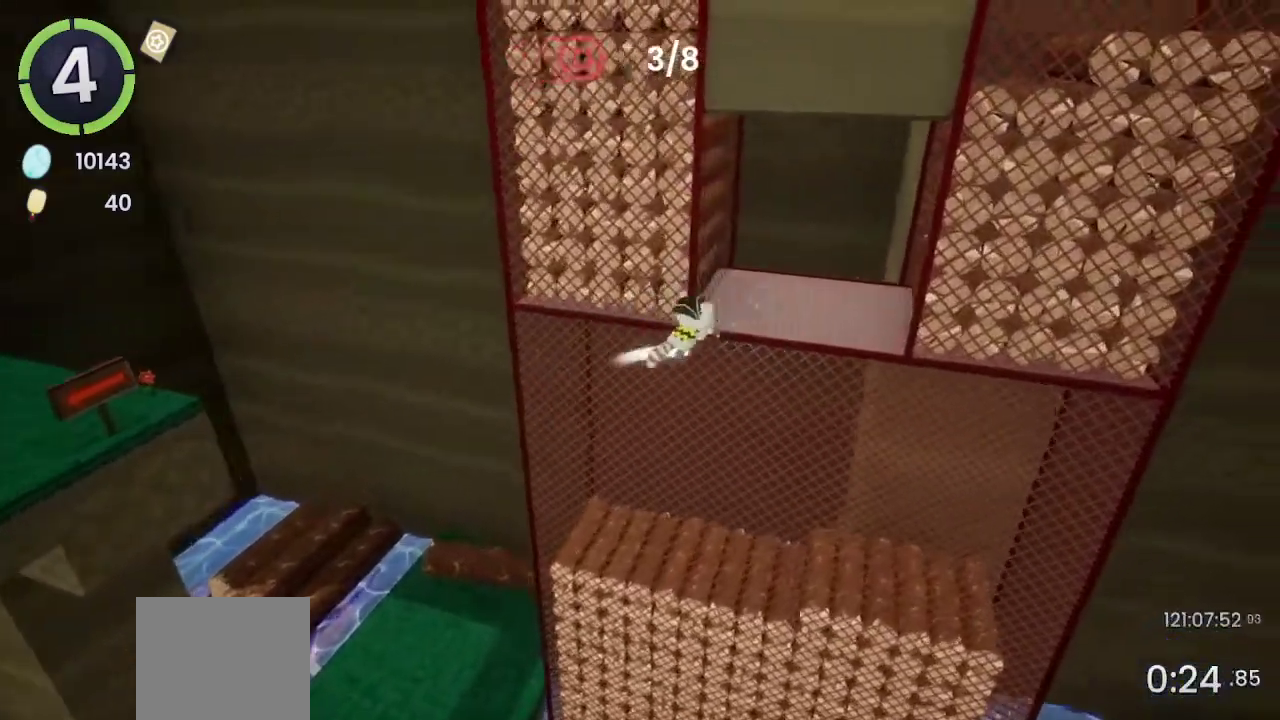
{"buttons": [], "left_stick": "up-right", "right_stick": "left"}
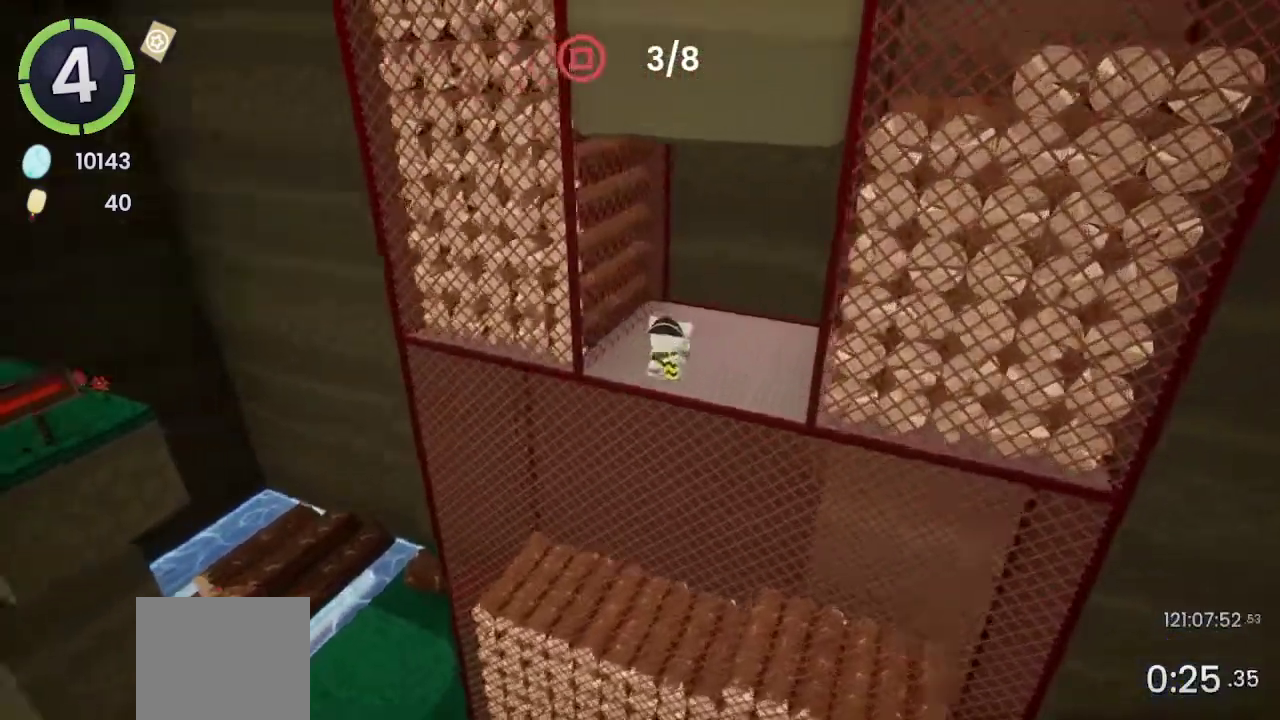
{"buttons": [], "left_stick": "center", "right_stick": "left", "events": [[267, "left_stick", "center"]]}
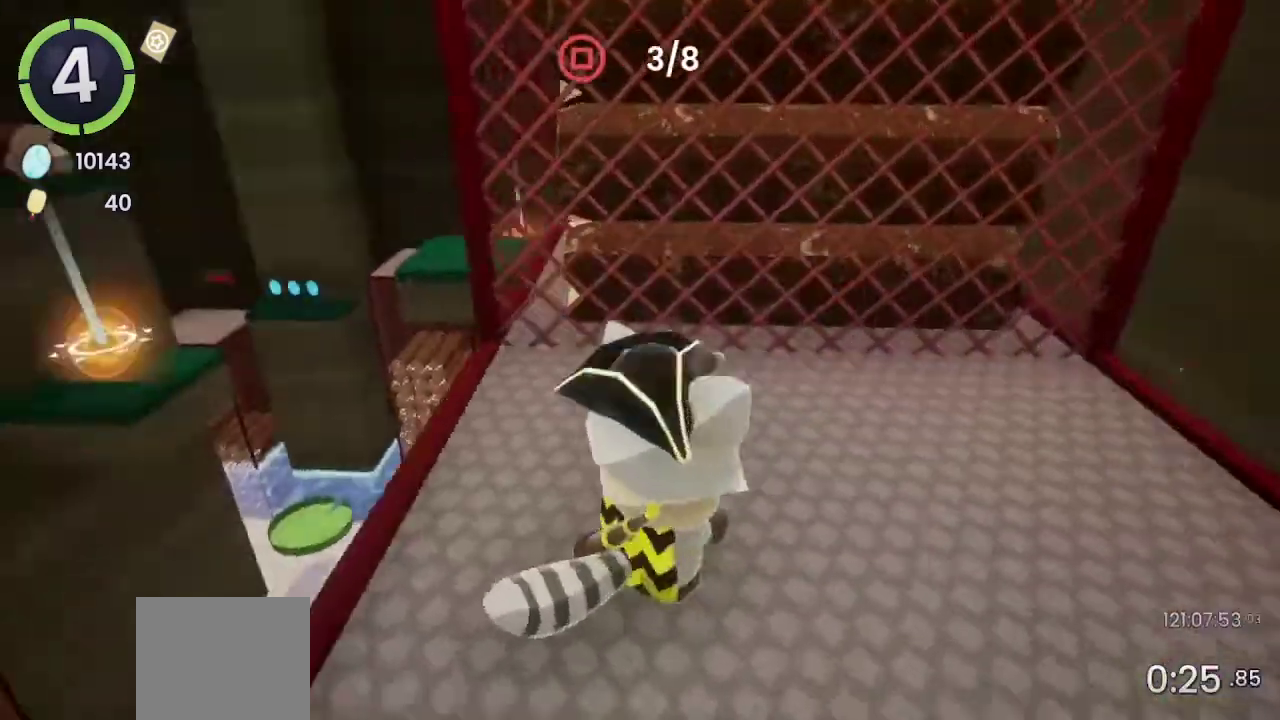
{"buttons": ["CROSS", "R2"], "left_stick": "up-left", "right_stick": "center", "events": [[33, "left_stick", "up-left"], [33, "right_stick", "center"], [267, "R2", "down"], [300, "CROSS", "down"]]}
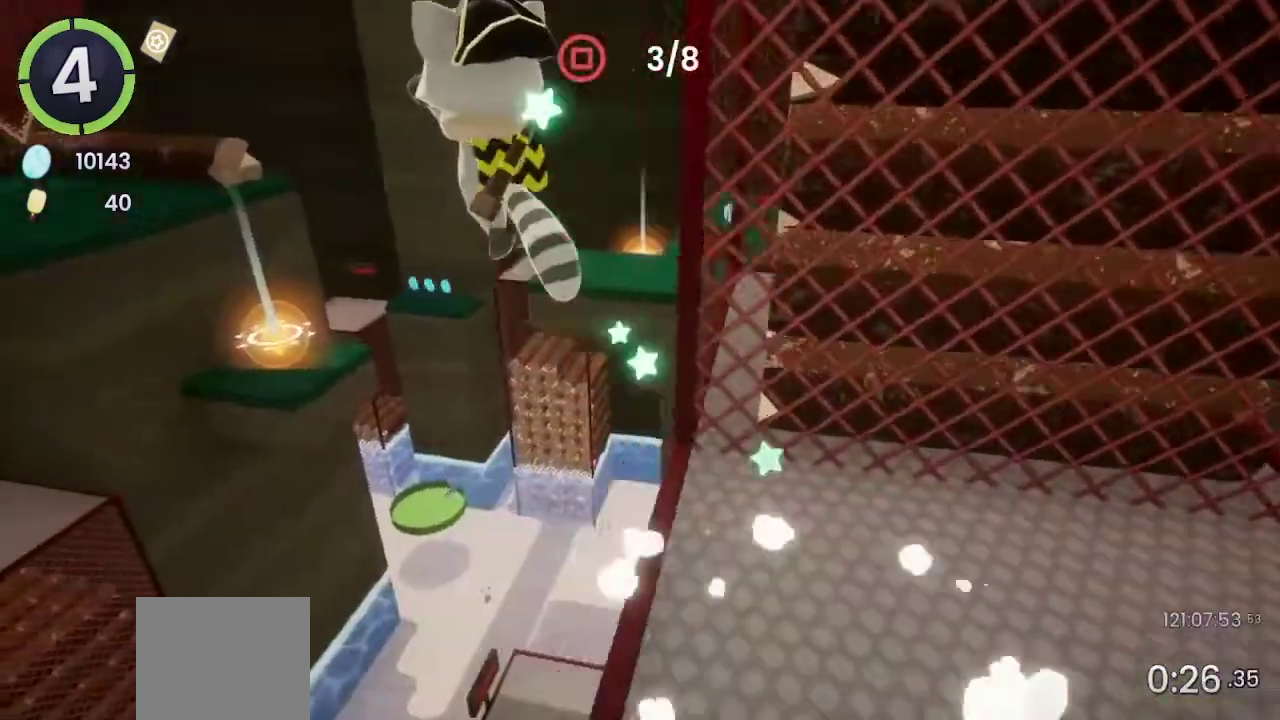
{"buttons": [], "left_stick": "up-left", "right_stick": "center", "events": [[100, "CROSS", "up"], [100, "R2", "up"], [133, "right_stick", "left"], [400, "right_stick", "center"]]}
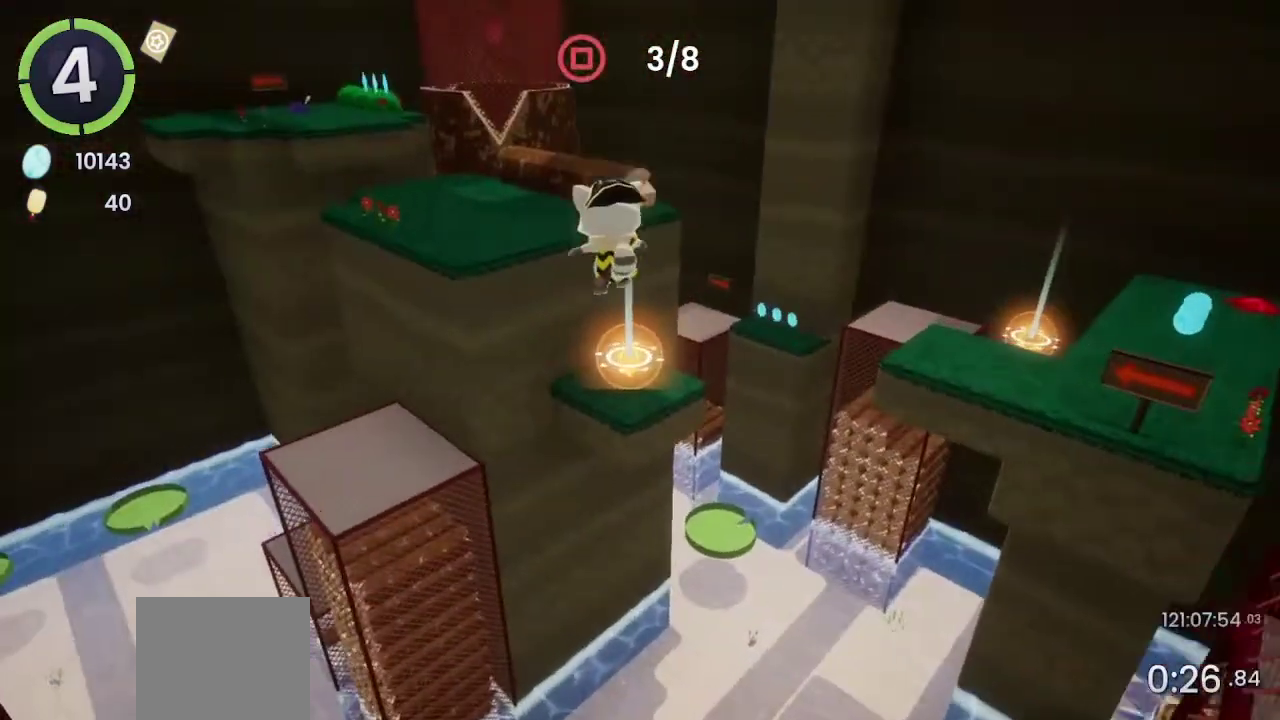
{"buttons": ["CROSS"], "left_stick": "up-left", "right_stick": "center", "events": [[267, "CROSS", "down"]]}
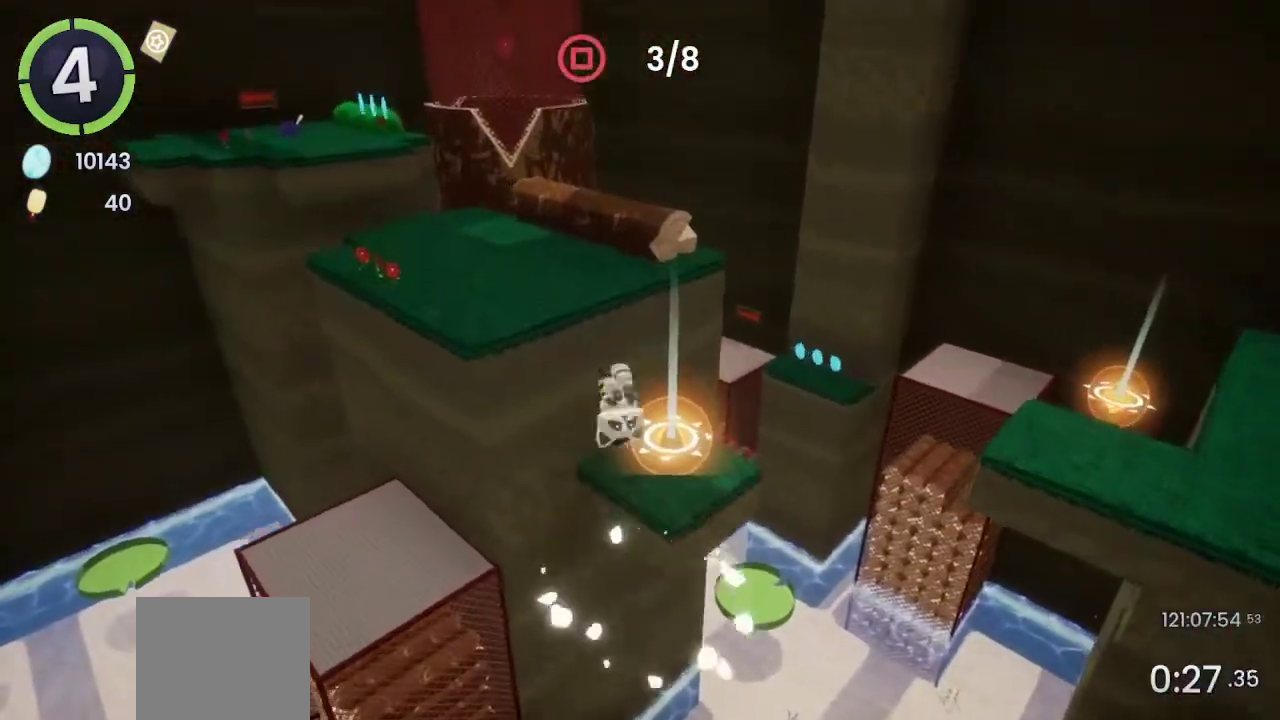
{"buttons": ["SQUARE"], "left_stick": "up", "right_stick": "center", "events": [[33, "CROSS", "up"], [433, "SQUARE", "down"], [500, "left_stick", "up"]]}
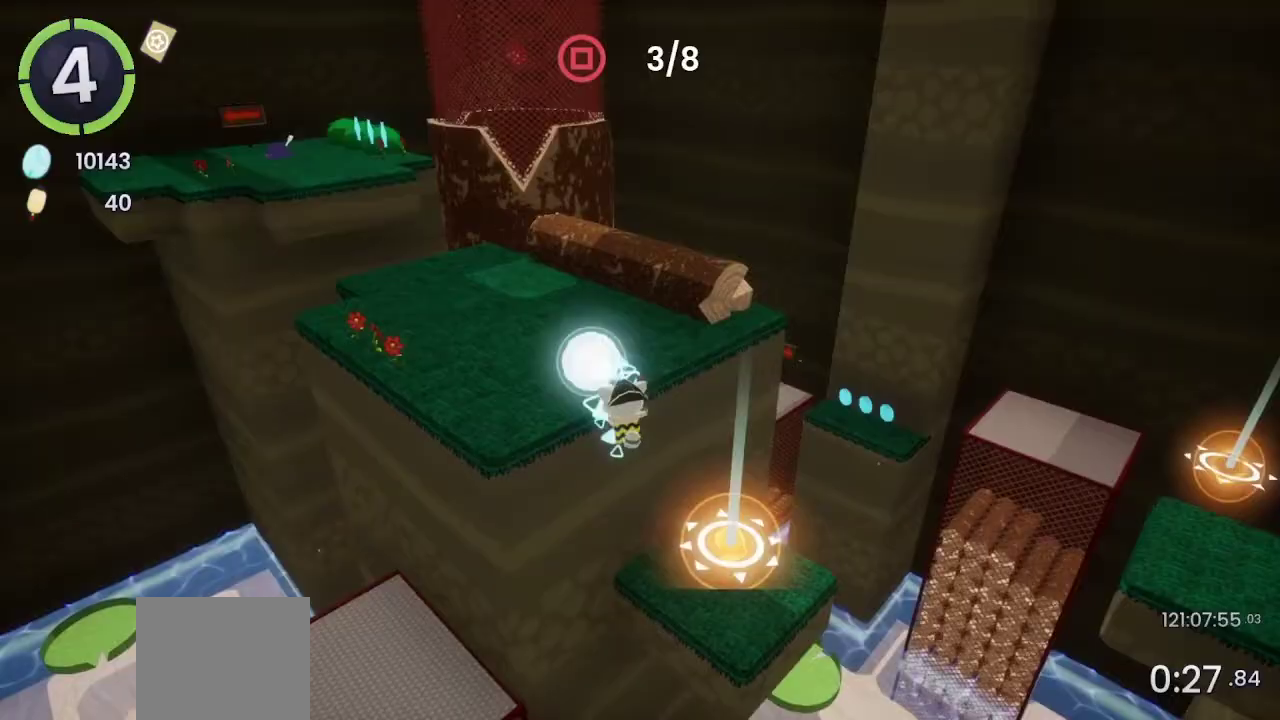
{"buttons": ["R2"], "left_stick": "up", "right_stick": "center", "events": [[33, "SQUARE", "up"], [333, "R2", "down"]]}
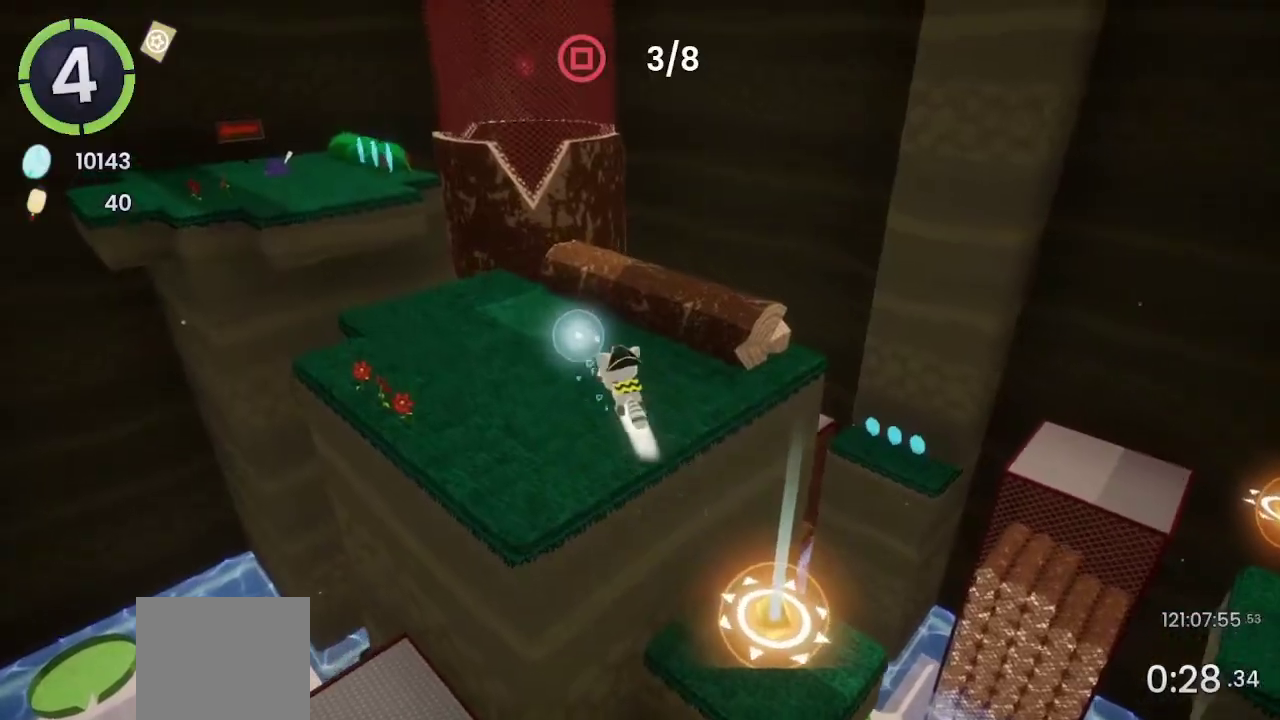
{"buttons": [], "left_stick": "up-left", "right_stick": "center", "events": [[33, "R2", "up"], [367, "left_stick", "up-left"]]}
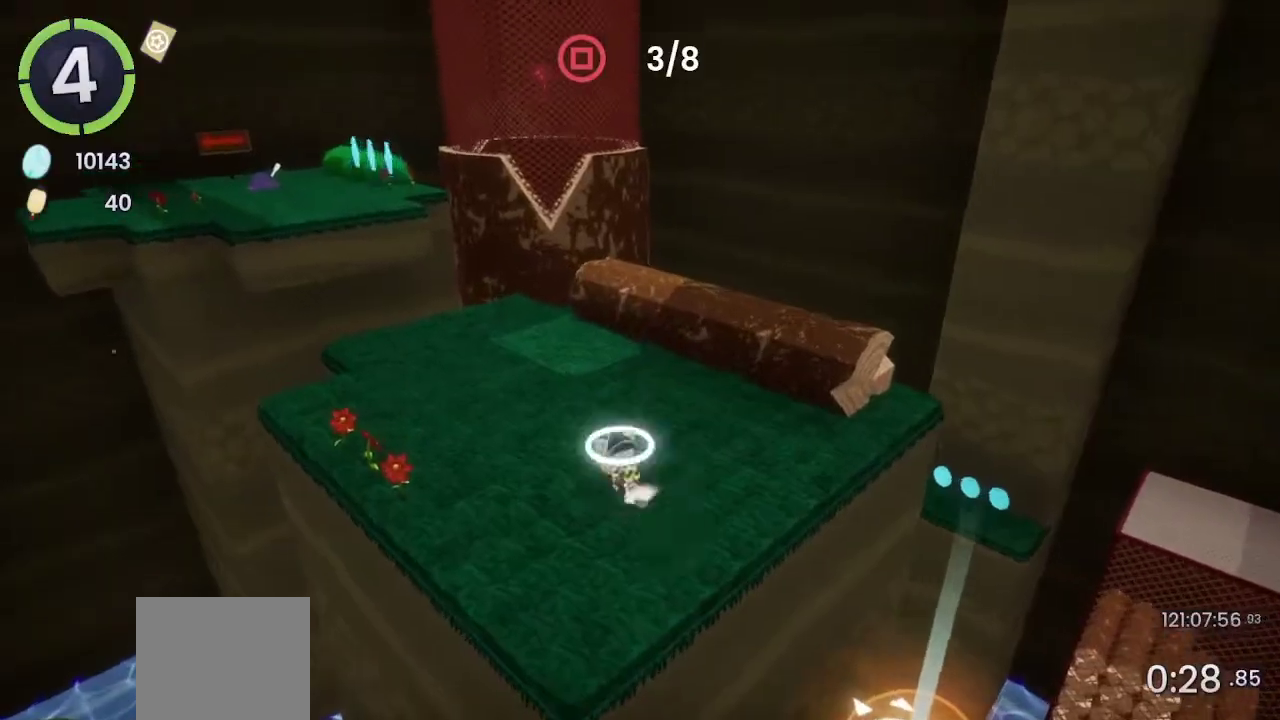
{"buttons": [], "left_stick": "up-left", "right_stick": "center", "events": [[33, "CROSS", "down"], [33, "R2", "down"], [100, "CROSS", "up"], [100, "R2", "up"]]}